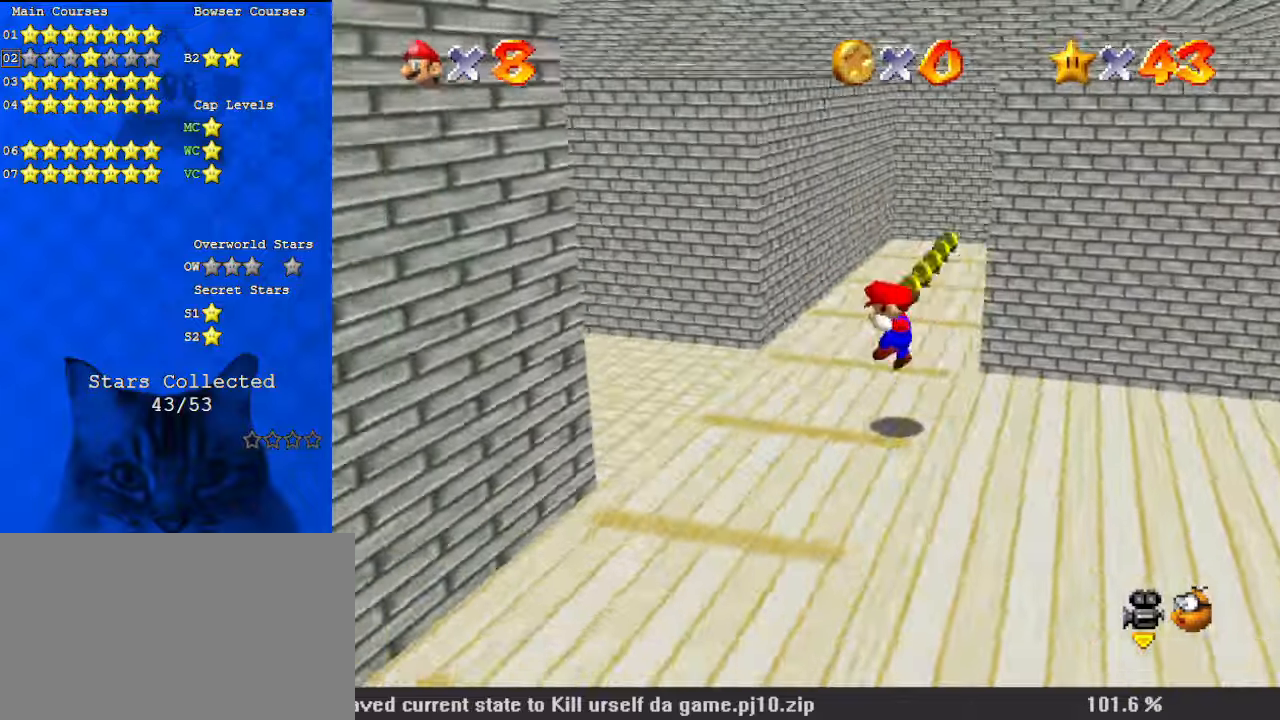
Gameplay with keyboard; each line is a JSON object with the keys held at the frame after it. "events" lists presses ("down") and releases ("up") of "a", "c", "ctrl", "d", "down", "left", "return", "right", "s", "shift", "up", "w", "x" and "y" between this image and that frame as [ms after this image, input, new state], when the widget could be followed in between. No other keys are recorded. Mouse input is not recorded.
{"keys": ["a", "right"], "events": [[34, "down", "up"], [67, "right", "up"], [134, "down", "down"], [400, "right", "down"], [500, "a", "down"], [500, "down", "up"]]}
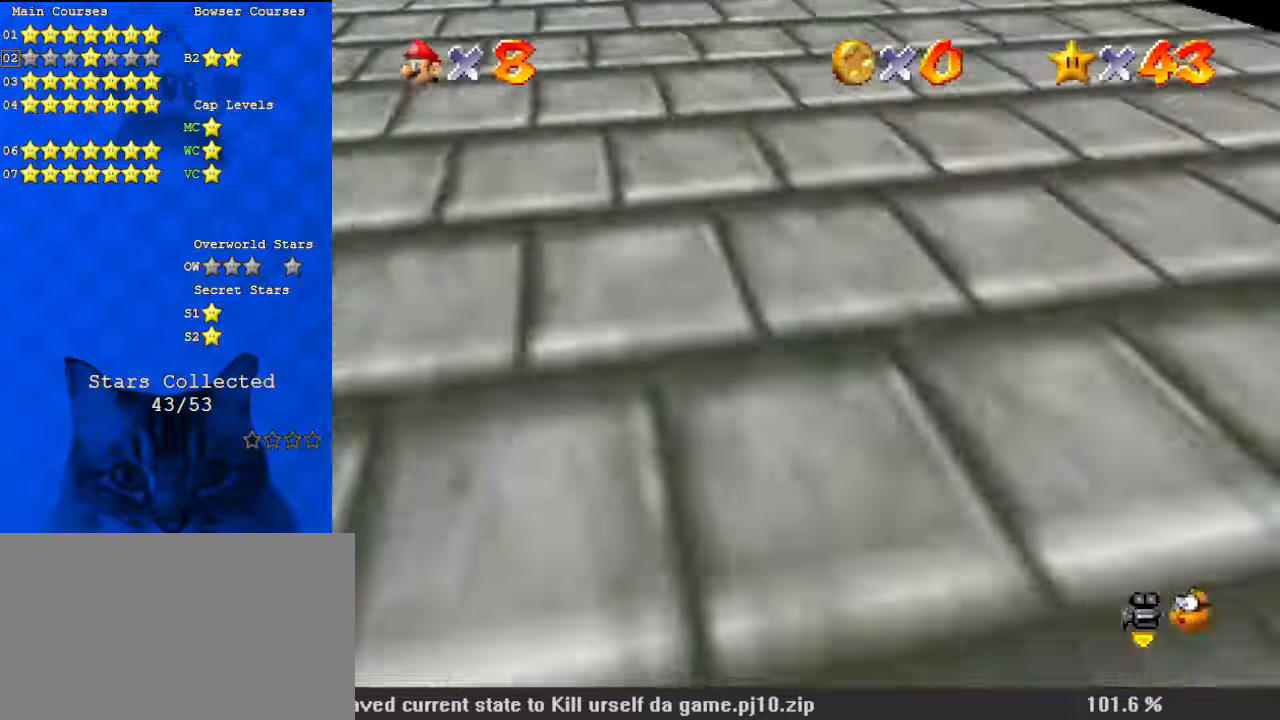
{"keys": ["right", "up"], "events": [[134, "a", "up"], [167, "a", "down"], [234, "up", "down"], [334, "a", "up"], [400, "a", "down"], [500, "a", "up"]]}
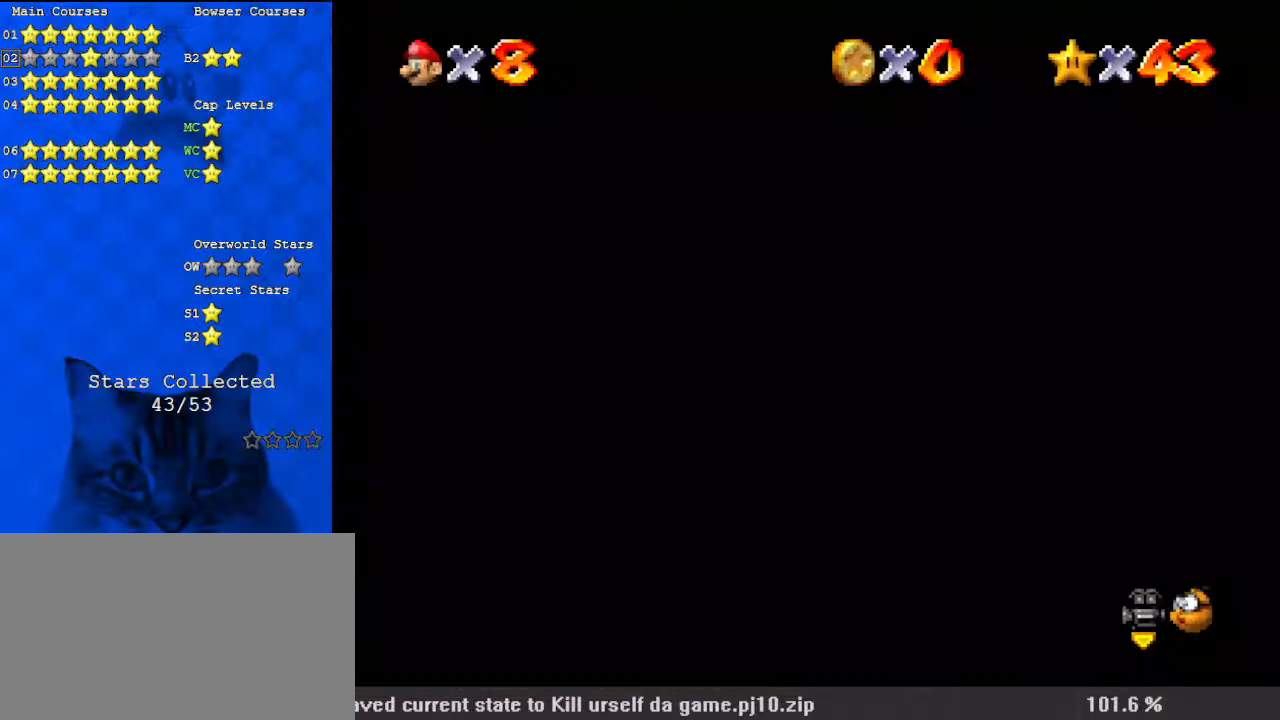
{"keys": ["up"], "events": [[67, "a", "down"], [200, "a", "up"], [267, "c", "down"], [367, "c", "up"], [434, "right", "up"]]}
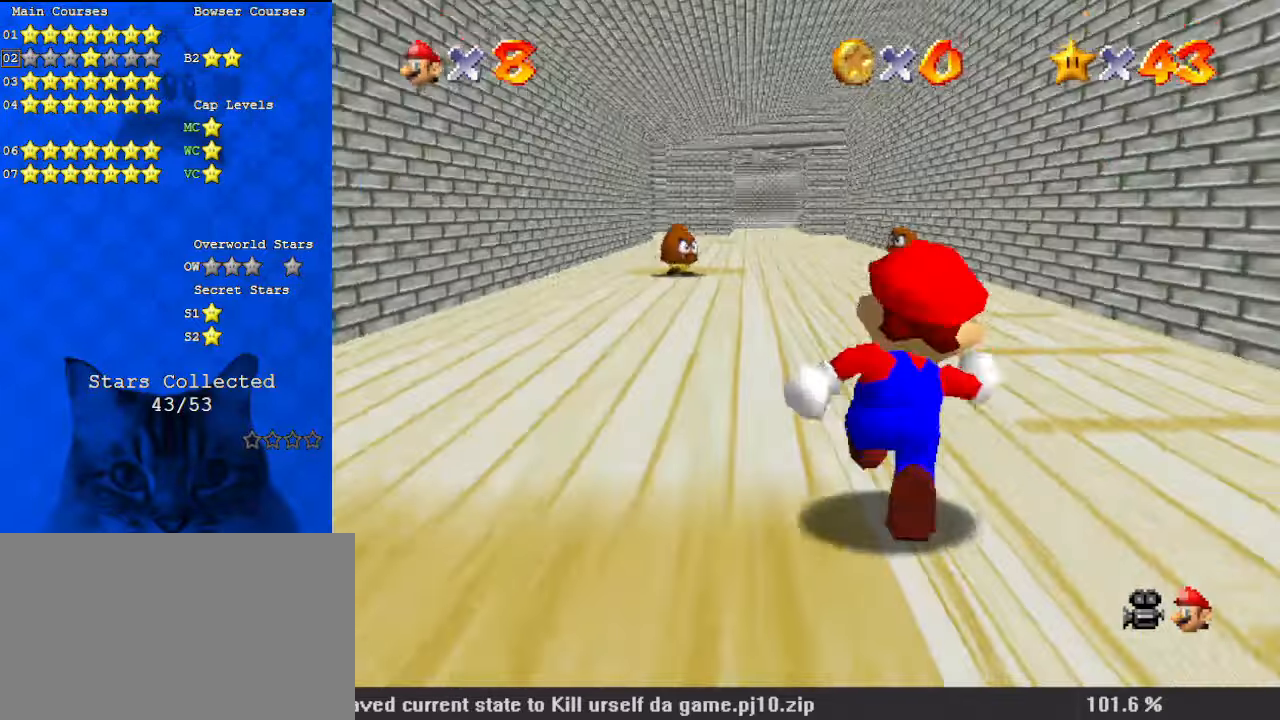
{"keys": ["up"], "events": [[234, "c", "down"], [334, "left", "down"], [367, "c", "up"], [467, "left", "up"]]}
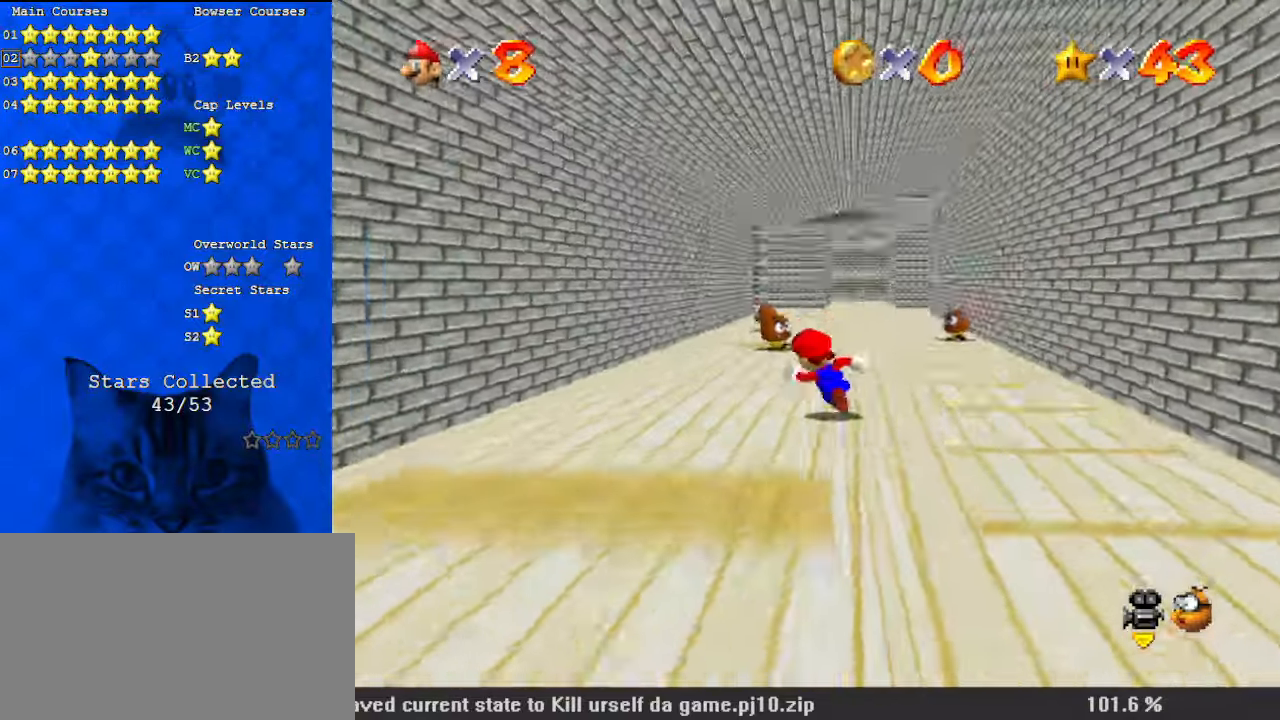
{"keys": ["up"], "events": [[167, "ctrl", "down"], [300, "ctrl", "up"]]}
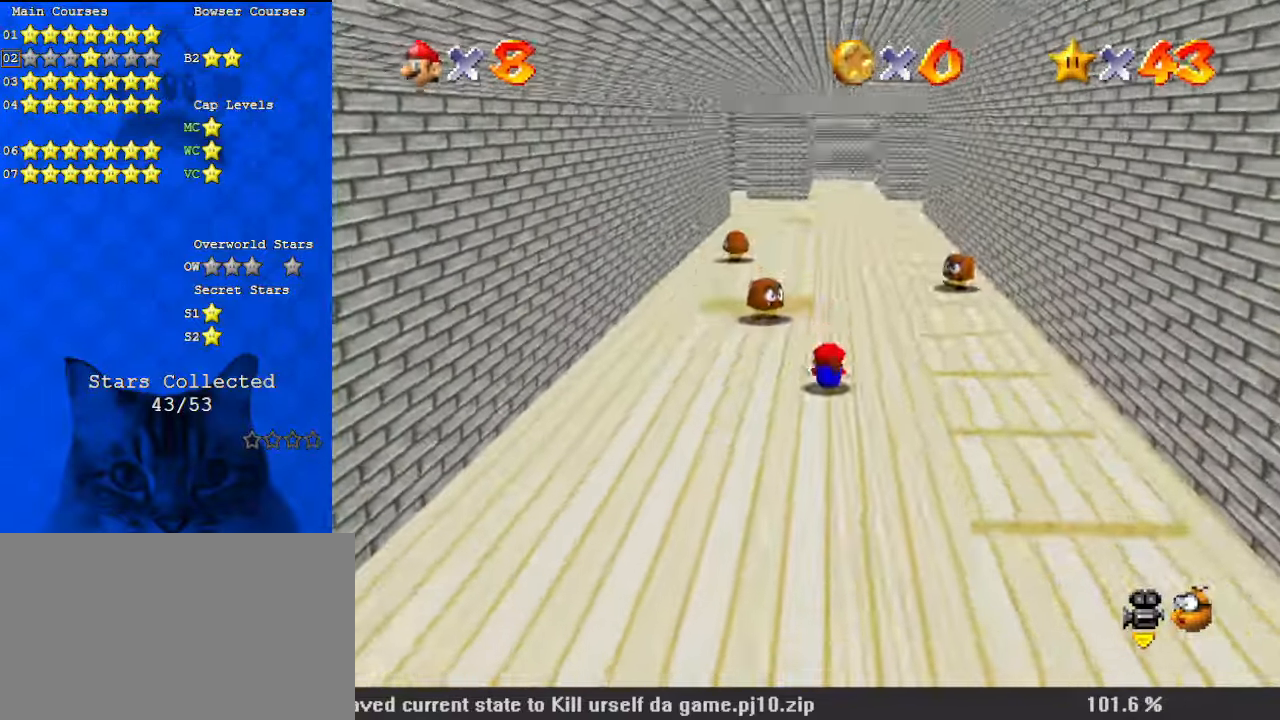
{"keys": ["up"], "events": [[34, "shift", "down"], [134, "shift", "up"], [367, "c", "down"], [434, "c", "up"]]}
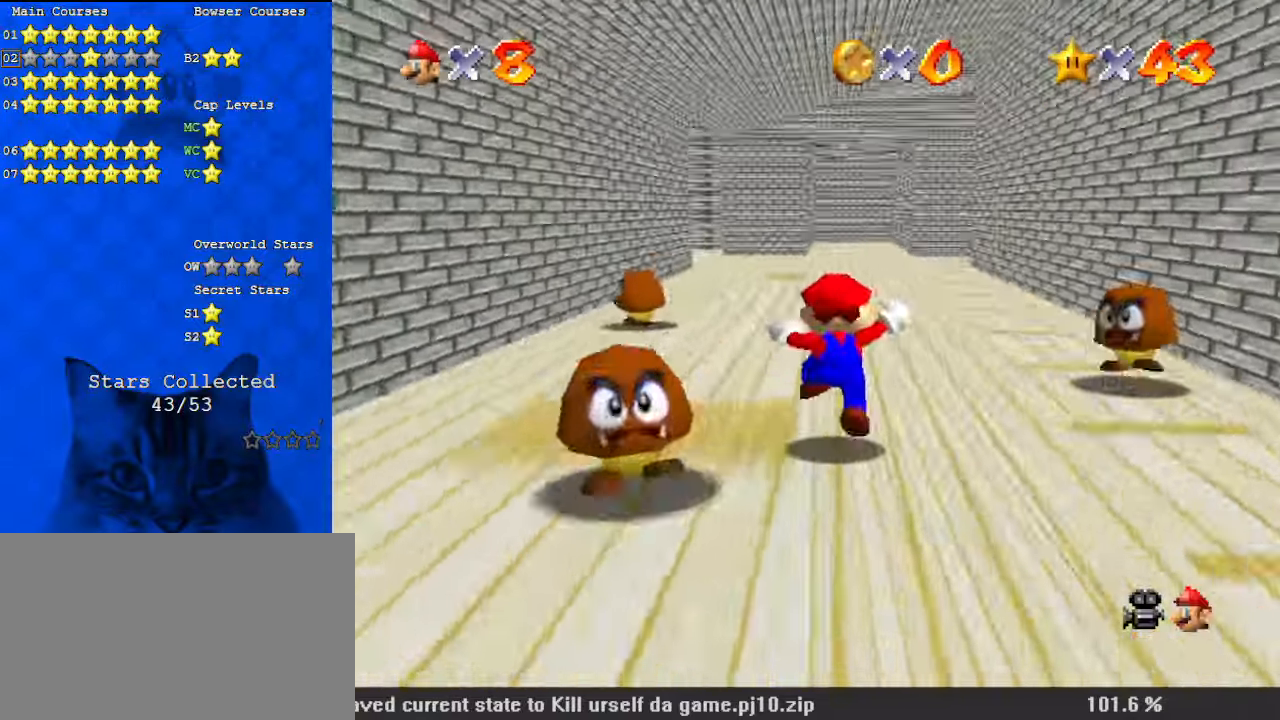
{"keys": ["c", "up"], "events": [[34, "ctrl", "down"], [34, "shift", "down"], [234, "ctrl", "up"], [234, "shift", "up"], [500, "c", "down"]]}
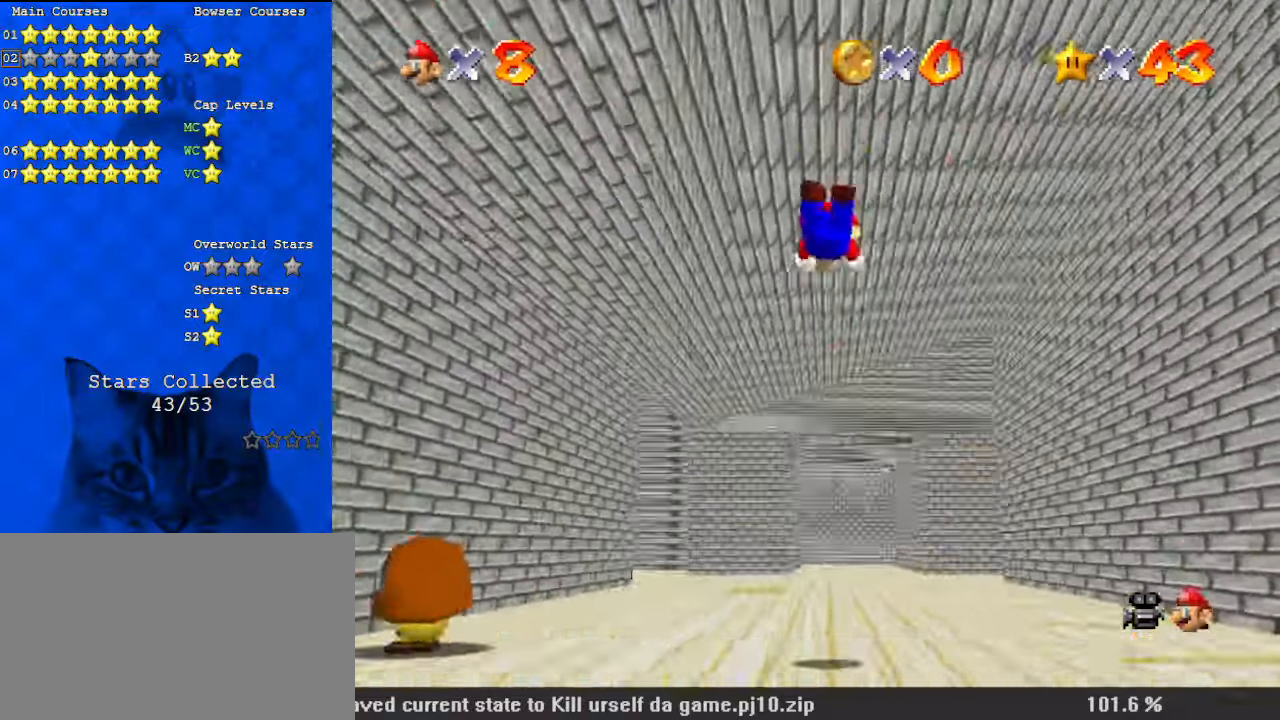
{"keys": ["shift", "up"], "events": [[100, "c", "up"], [234, "w", "down"], [367, "w", "up"], [500, "shift", "down"]]}
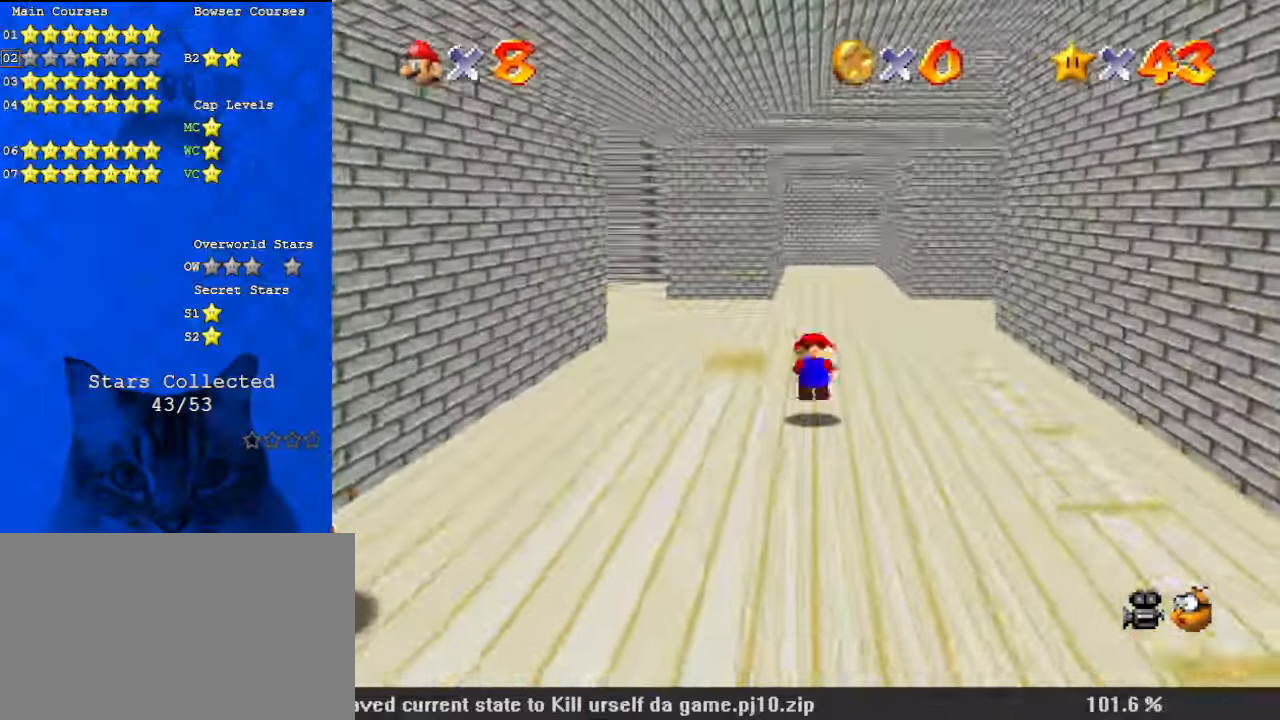
{"keys": ["d", "up"], "events": [[67, "ctrl", "down"], [200, "ctrl", "up"], [234, "shift", "up"], [434, "d", "down"]]}
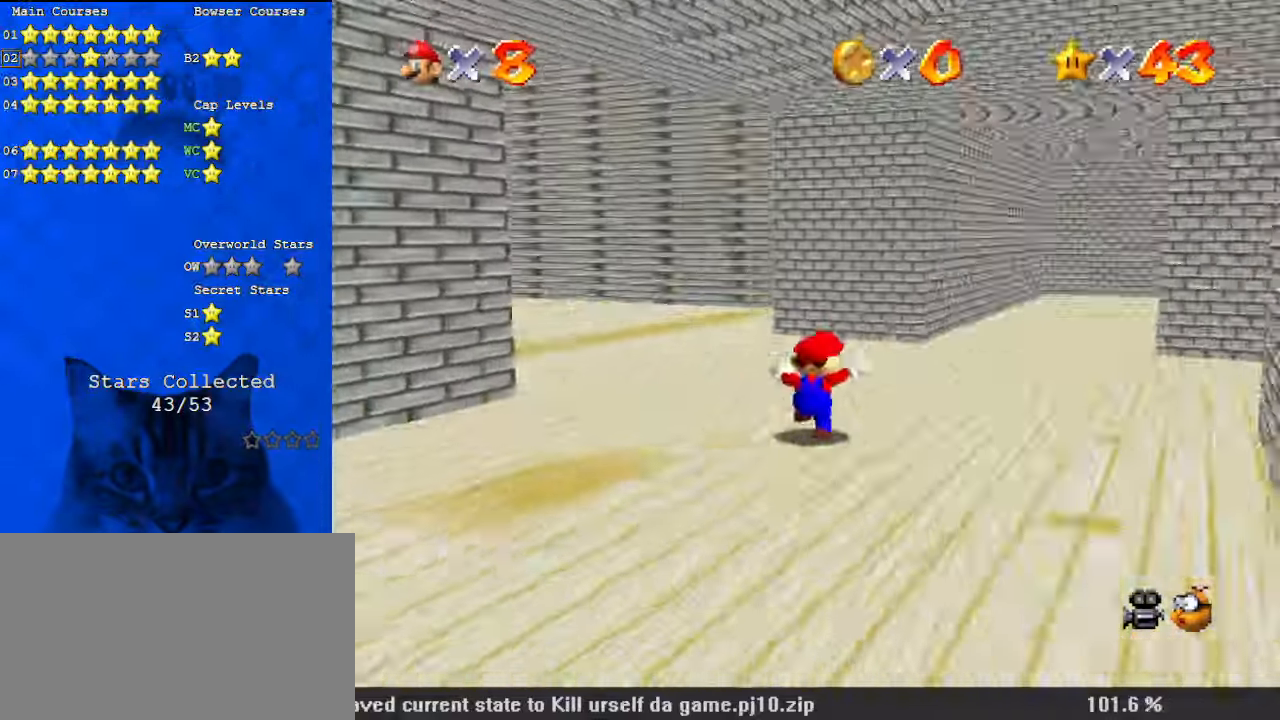
{"keys": ["d", "left", "up"], "events": [[100, "d", "up"], [400, "d", "down"], [467, "left", "down"]]}
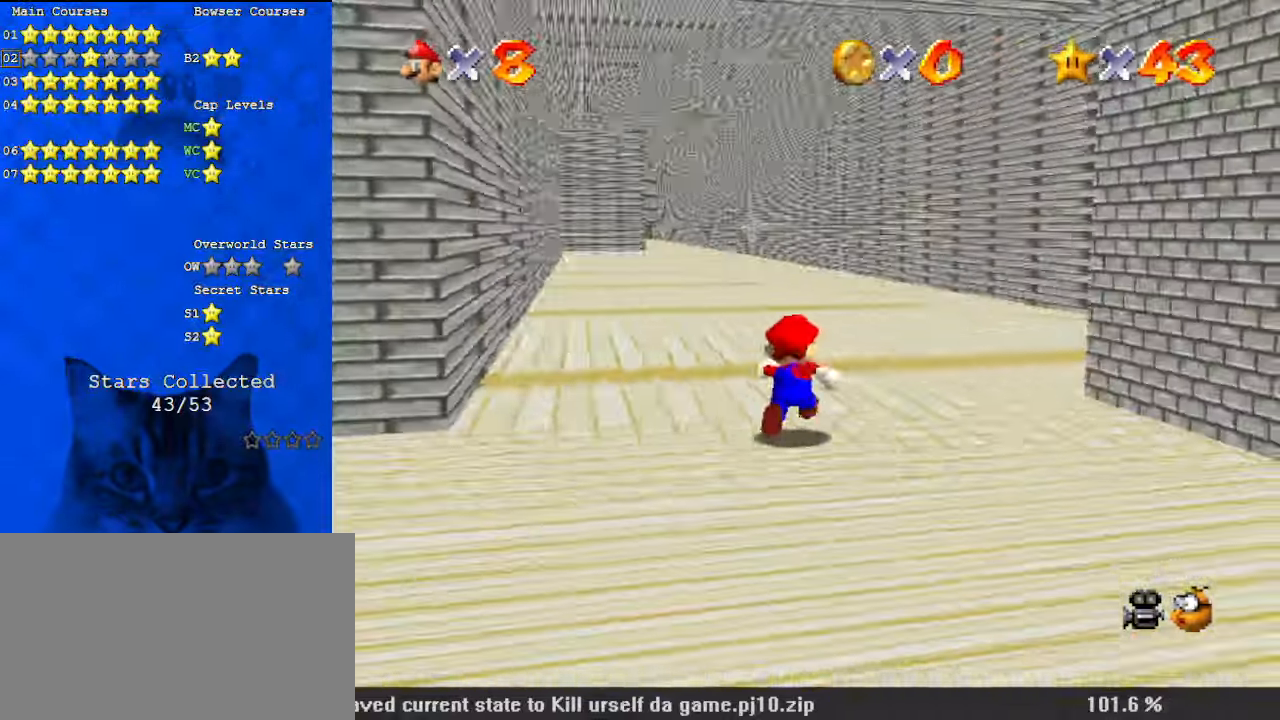
{"keys": ["ctrl", "up"], "events": [[34, "left", "up"], [67, "d", "up"], [400, "ctrl", "down"]]}
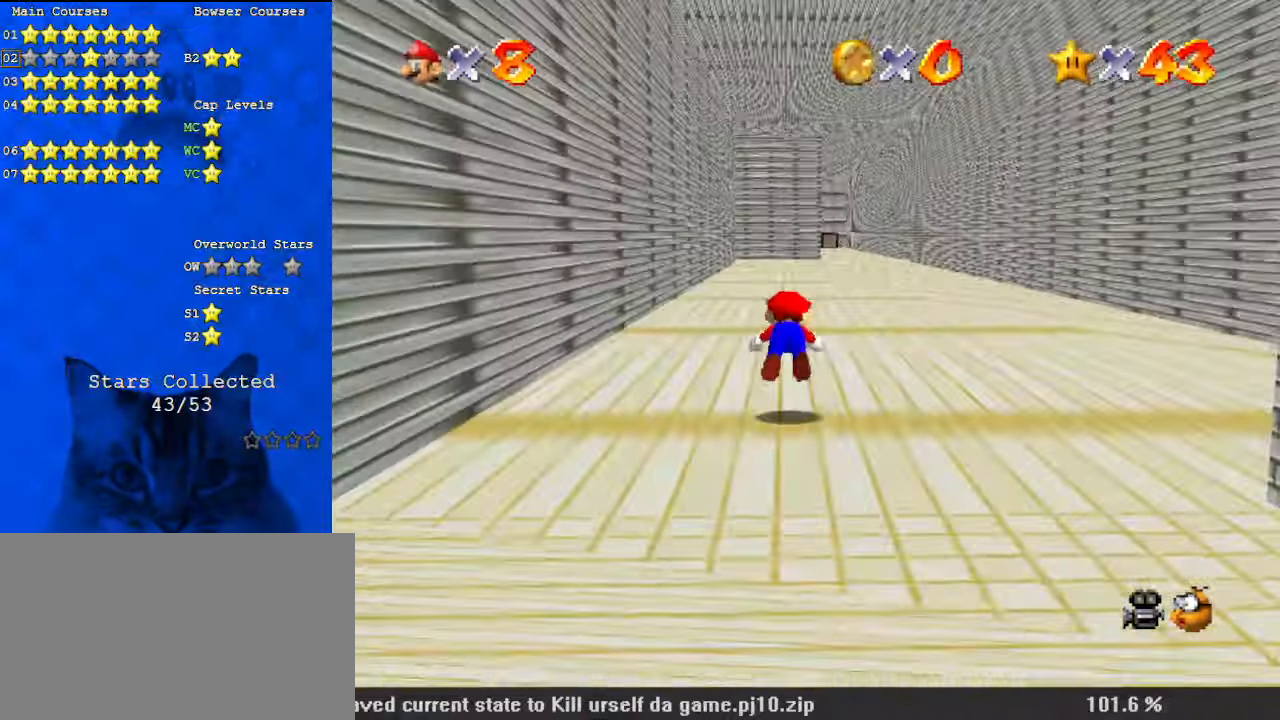
{"keys": ["c", "up"], "events": [[100, "ctrl", "up"], [267, "shift", "down"], [400, "shift", "up"], [467, "c", "down"]]}
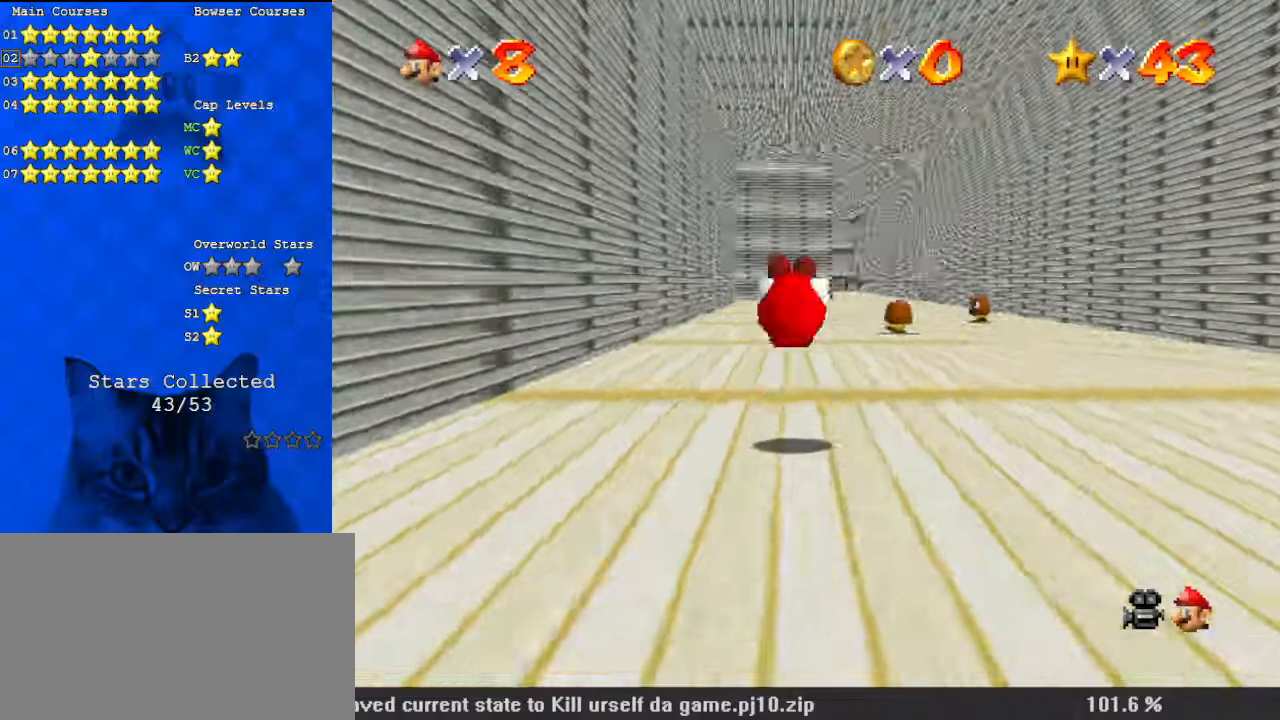
{"keys": ["c", "up"], "events": [[34, "right", "down"], [100, "c", "up"], [234, "right", "up"], [367, "ctrl", "down"], [500, "c", "down"], [500, "ctrl", "up"]]}
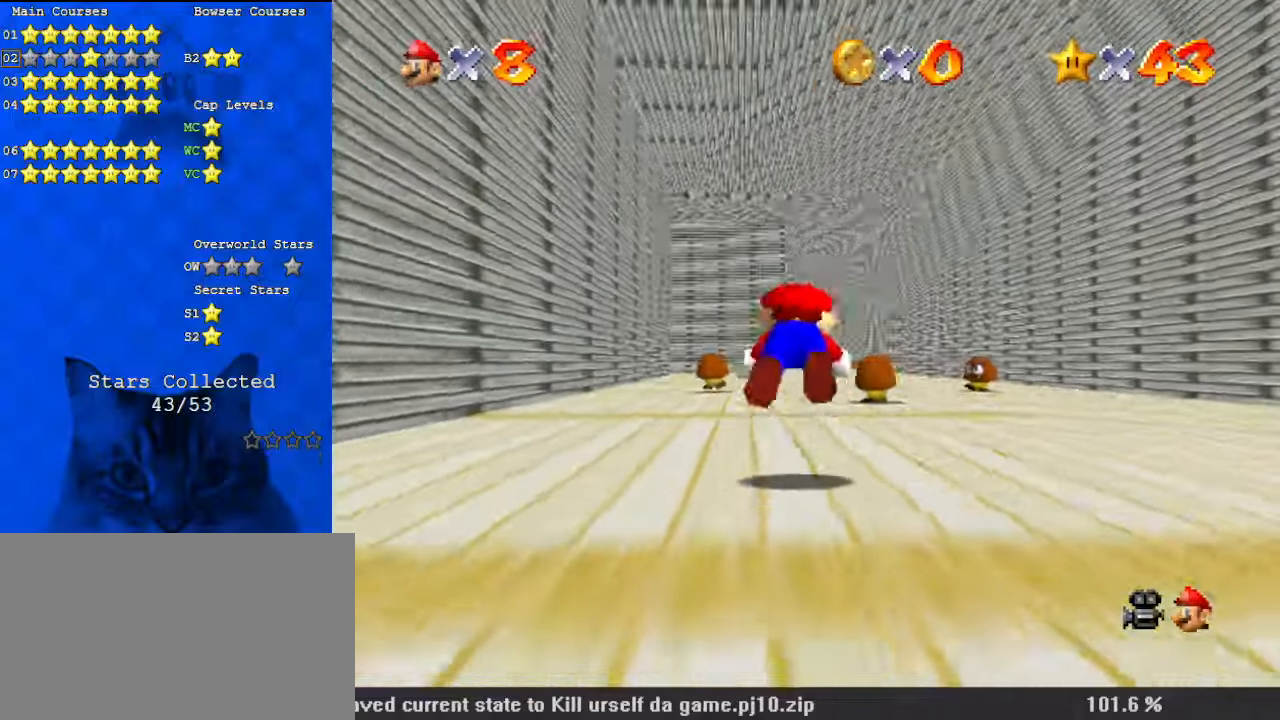
{"keys": ["shift", "up"], "events": [[100, "c", "up"], [234, "shift", "down"]]}
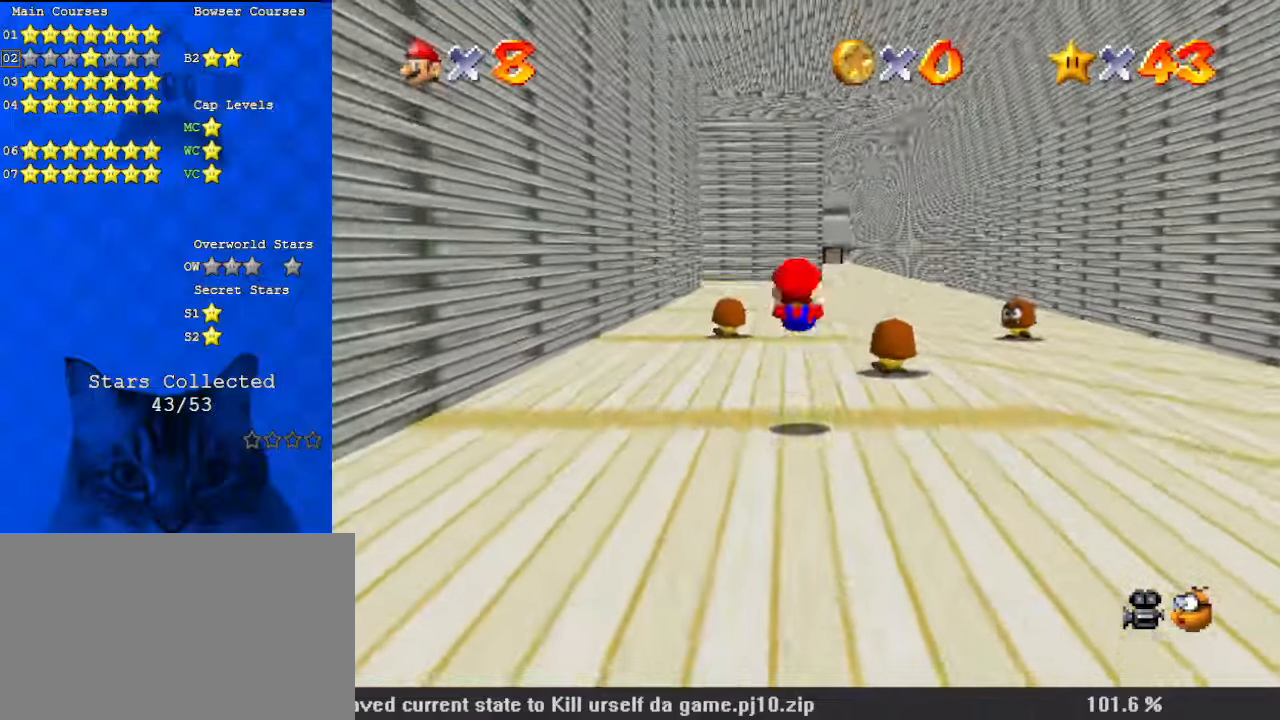
{"keys": ["up"], "events": [[267, "ctrl", "down"], [334, "shift", "up"], [400, "ctrl", "up"]]}
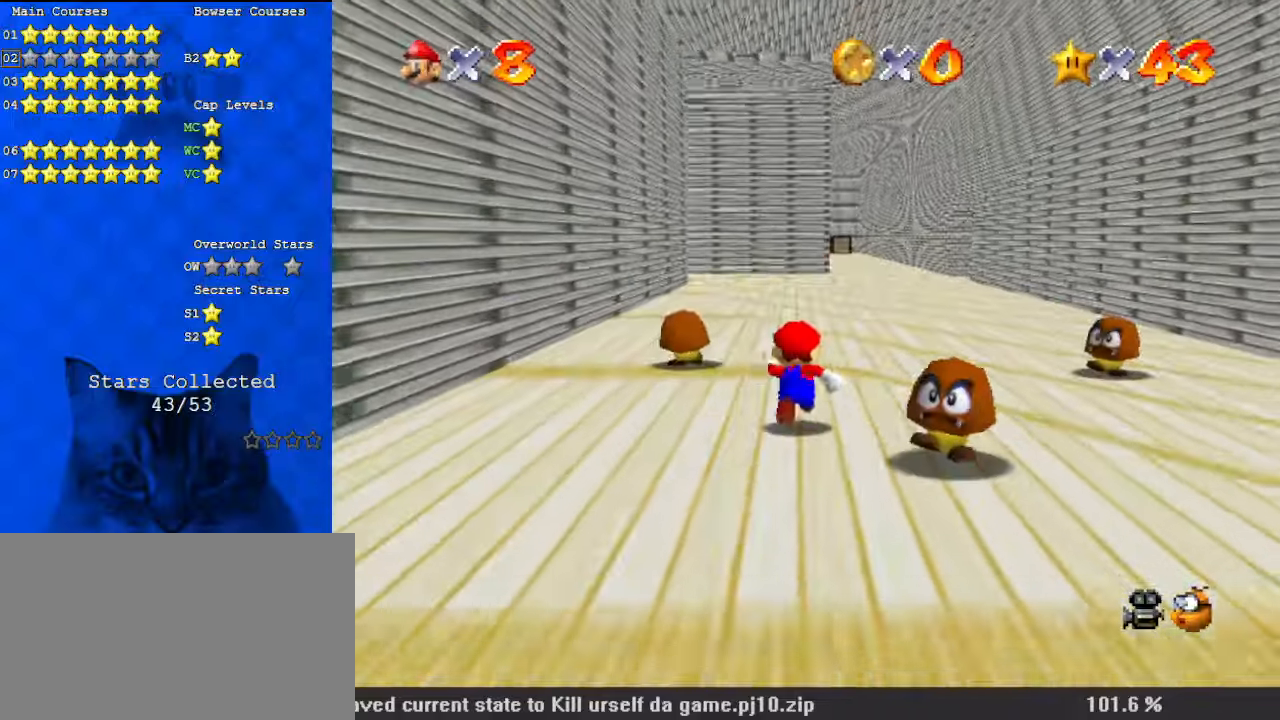
{"keys": ["up"], "events": [[267, "ctrl", "down"], [434, "ctrl", "up"]]}
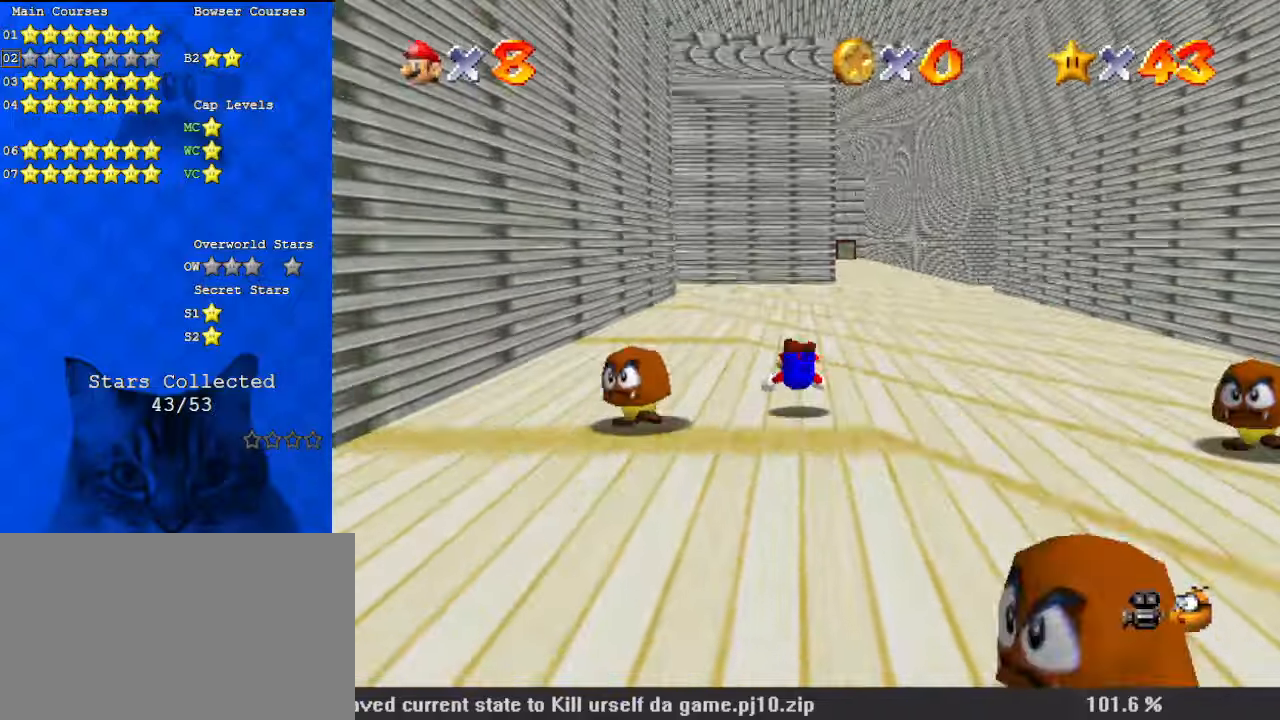
{"keys": ["right", "up"], "events": [[134, "shift", "down"], [267, "shift", "up"], [300, "d", "down"], [467, "d", "up"], [467, "right", "down"]]}
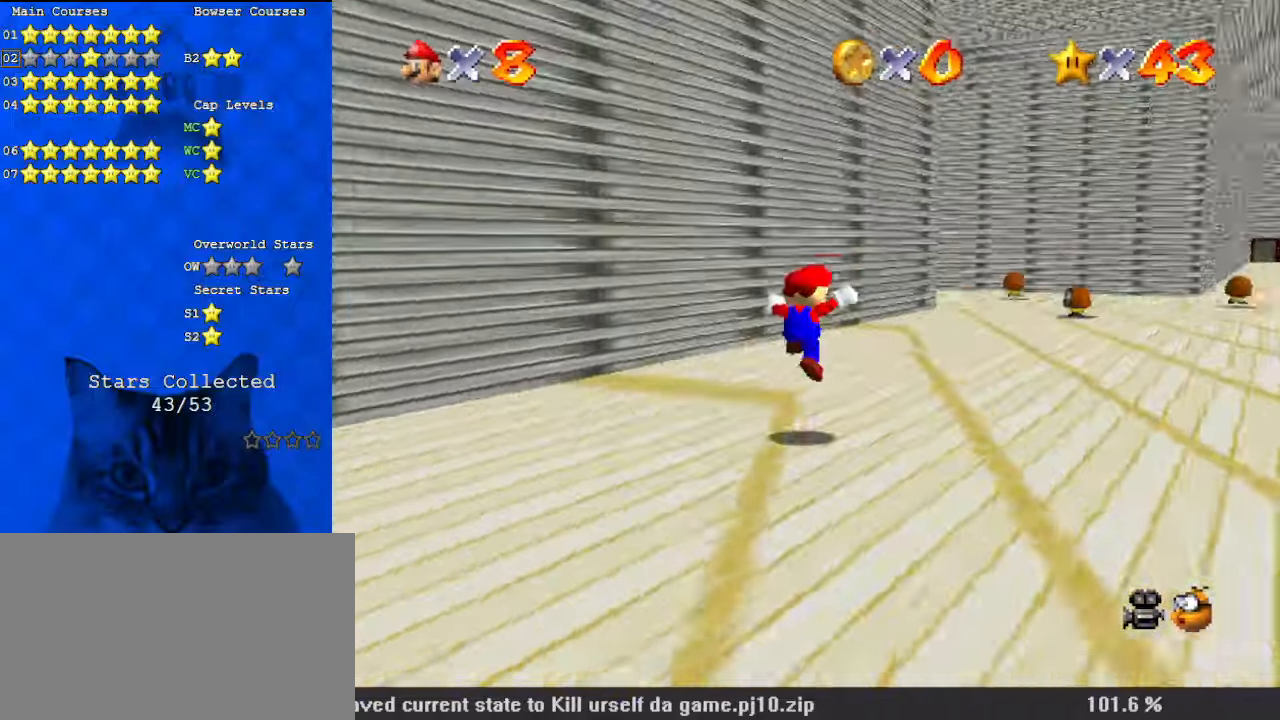
{"keys": ["right", "up"], "events": [[200, "shift", "down"], [267, "shift", "up"], [334, "ctrl", "down"], [467, "ctrl", "up"]]}
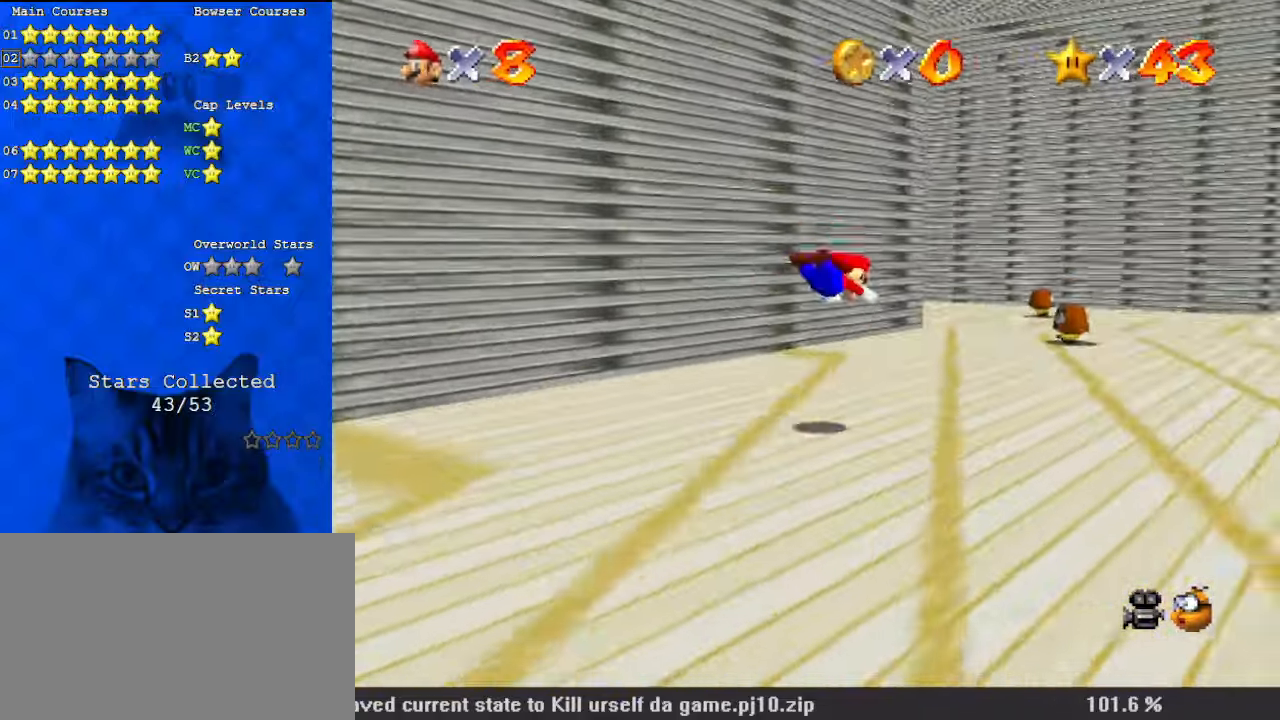
{"keys": ["left", "up"], "events": [[334, "right", "up"], [334, "shift", "down"], [434, "left", "down"], [467, "shift", "up"]]}
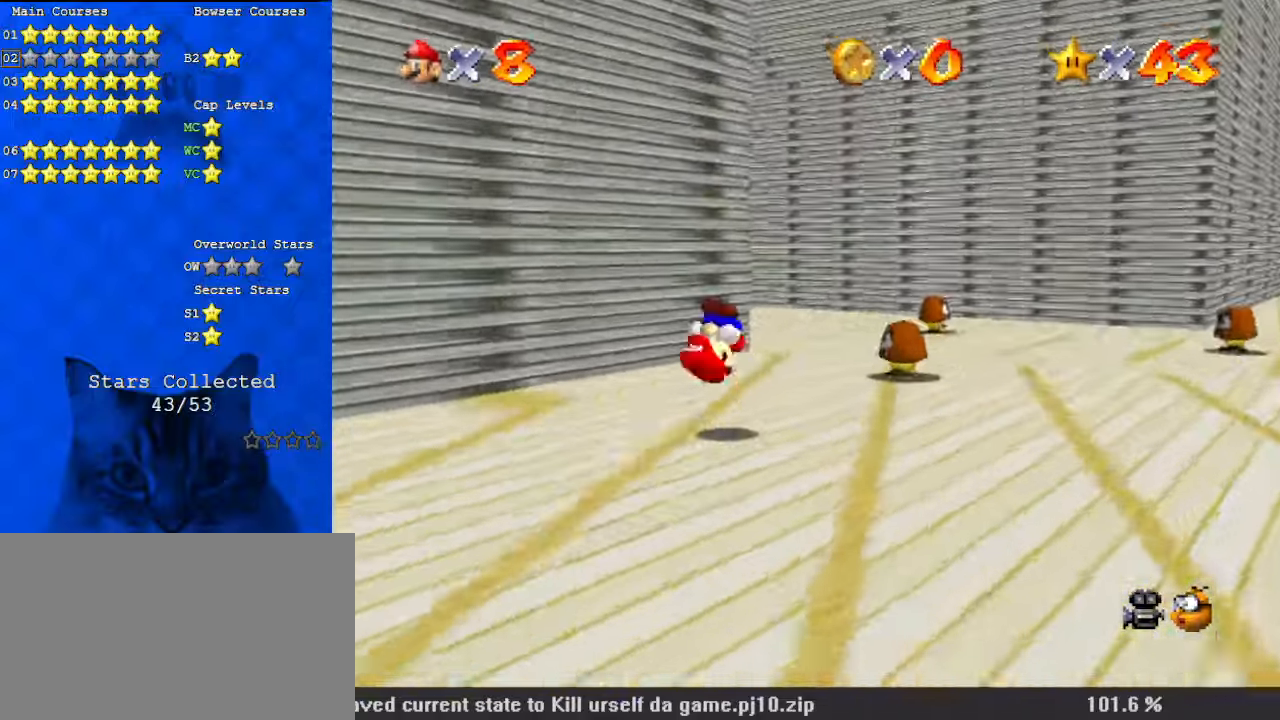
{"keys": ["d", "right", "up"], "events": [[167, "d", "down"], [200, "left", "up"], [300, "d", "up"], [434, "d", "down"], [467, "right", "down"]]}
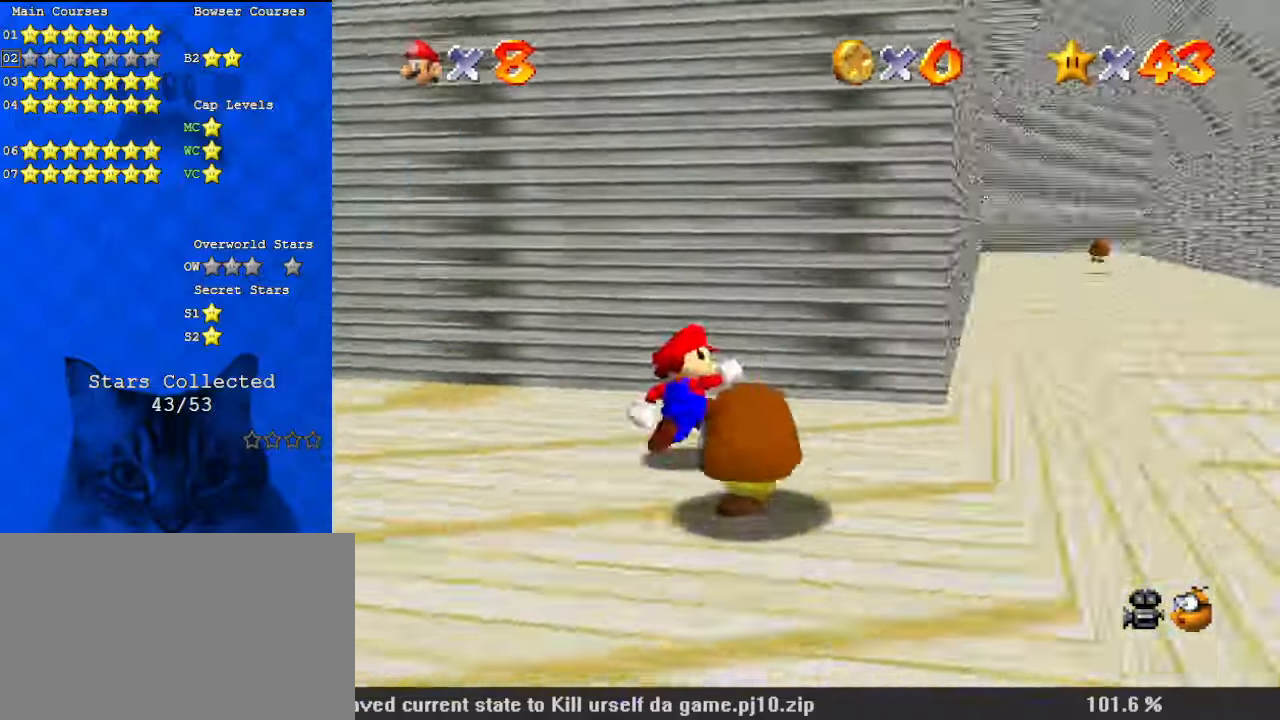
{"keys": ["a", "right"], "events": [[67, "up", "up"], [134, "d", "up"], [200, "down", "down"], [400, "a", "down"], [400, "down", "up"]]}
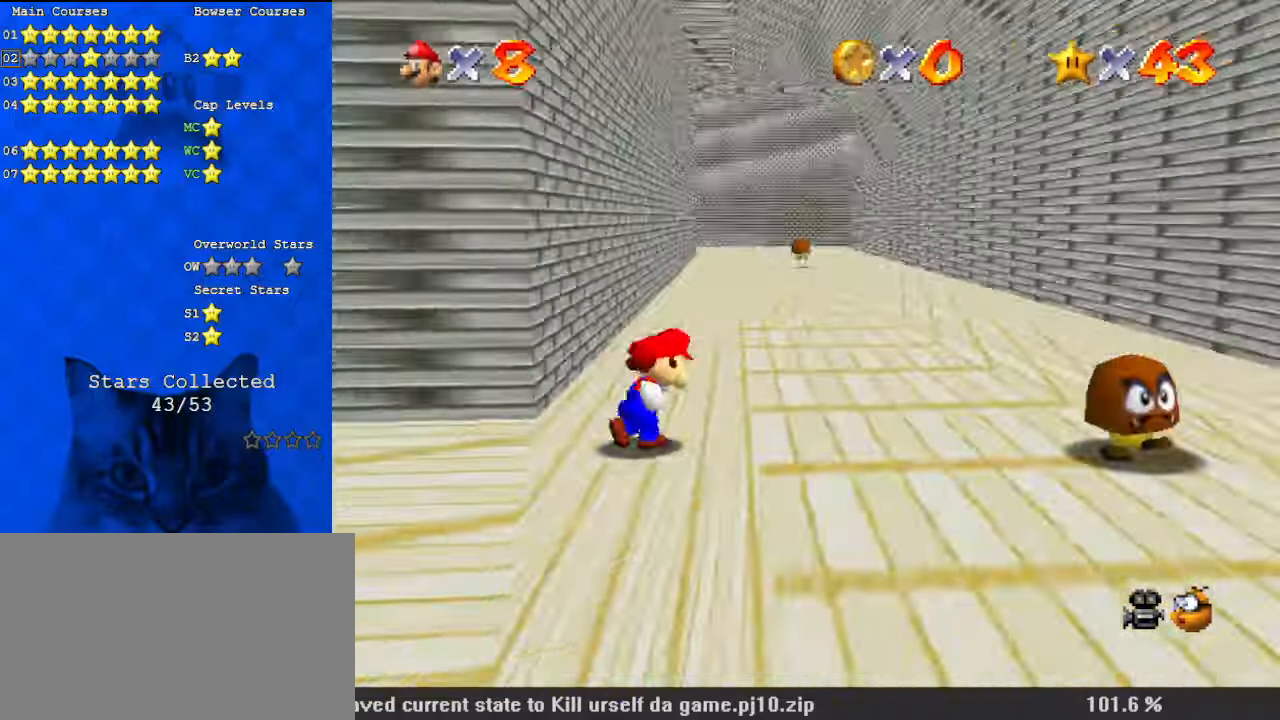
{"keys": ["up"], "events": [[34, "up", "down"], [67, "a", "up"], [67, "right", "up"], [267, "ctrl", "down"], [400, "ctrl", "up"]]}
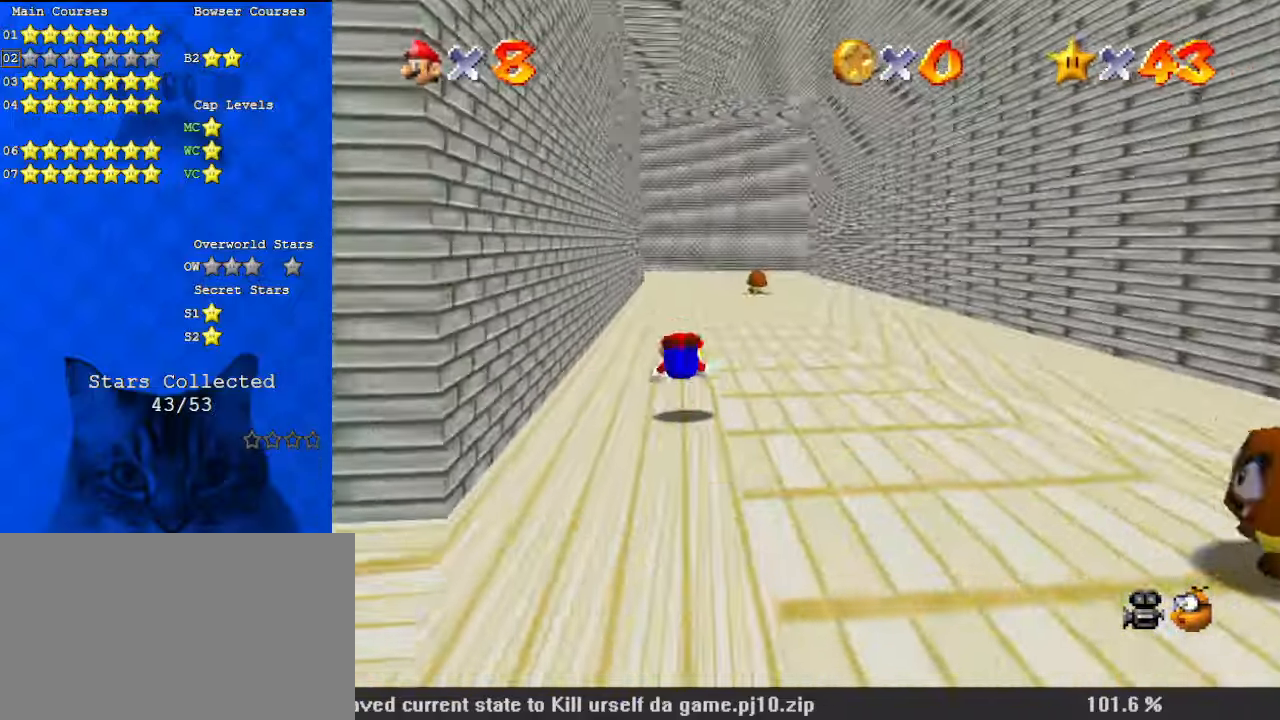
{"keys": ["shift", "up"], "events": [[134, "ctrl", "down"], [134, "shift", "down"], [334, "ctrl", "up"]]}
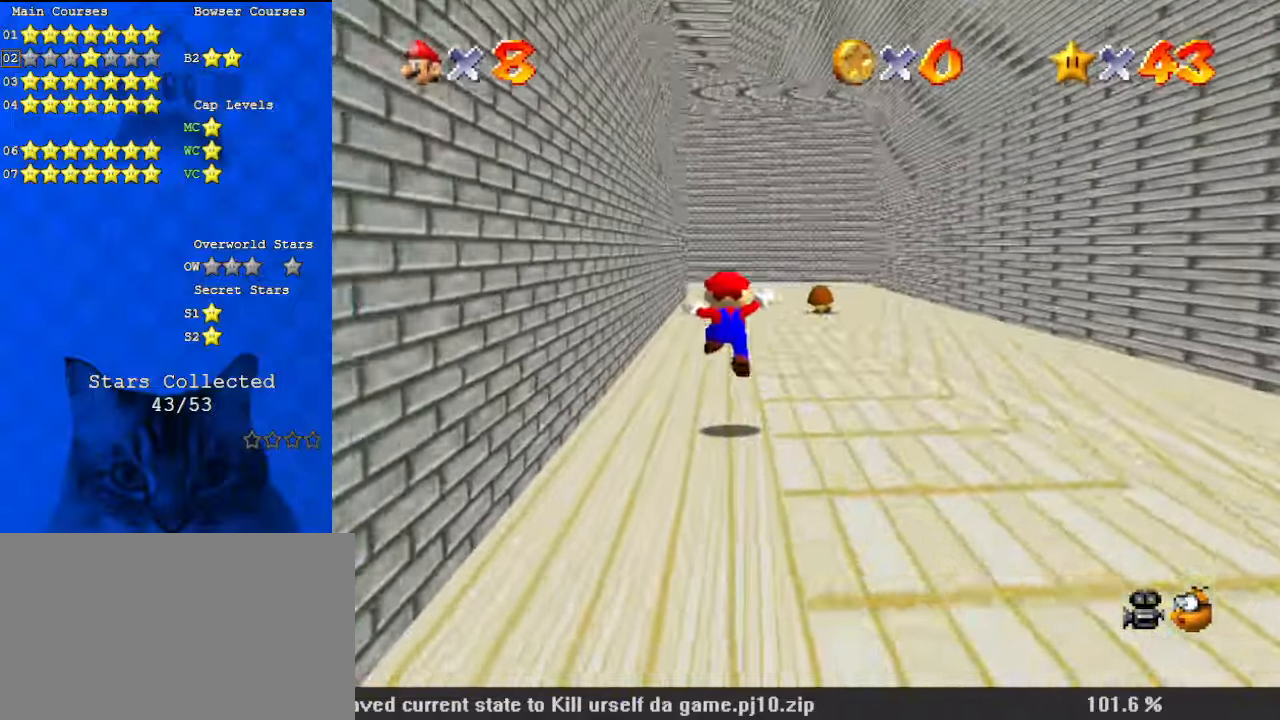
{"keys": ["shift", "up"], "events": [[134, "ctrl", "down"], [300, "ctrl", "up"], [300, "shift", "up"], [500, "shift", "down"]]}
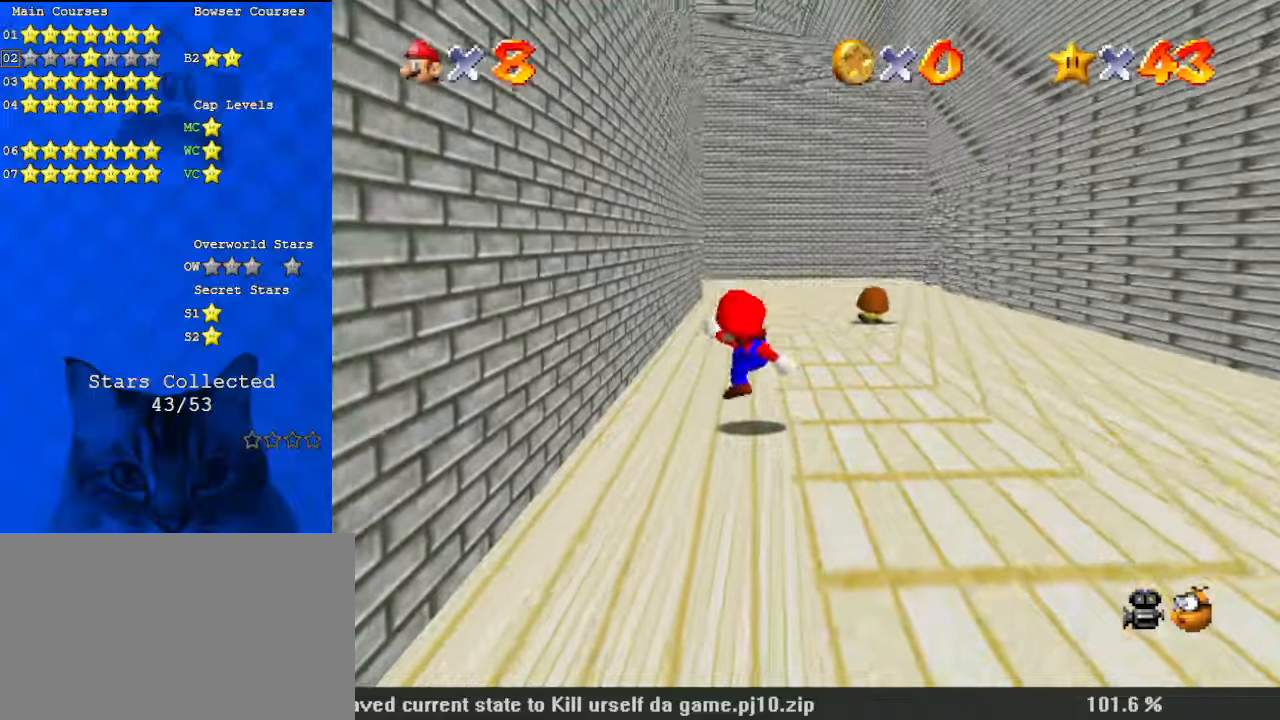
{"keys": ["d", "right", "up", "w"], "events": [[67, "ctrl", "down"], [200, "ctrl", "up"], [200, "shift", "up"], [334, "d", "down"], [400, "w", "down"], [467, "right", "down"]]}
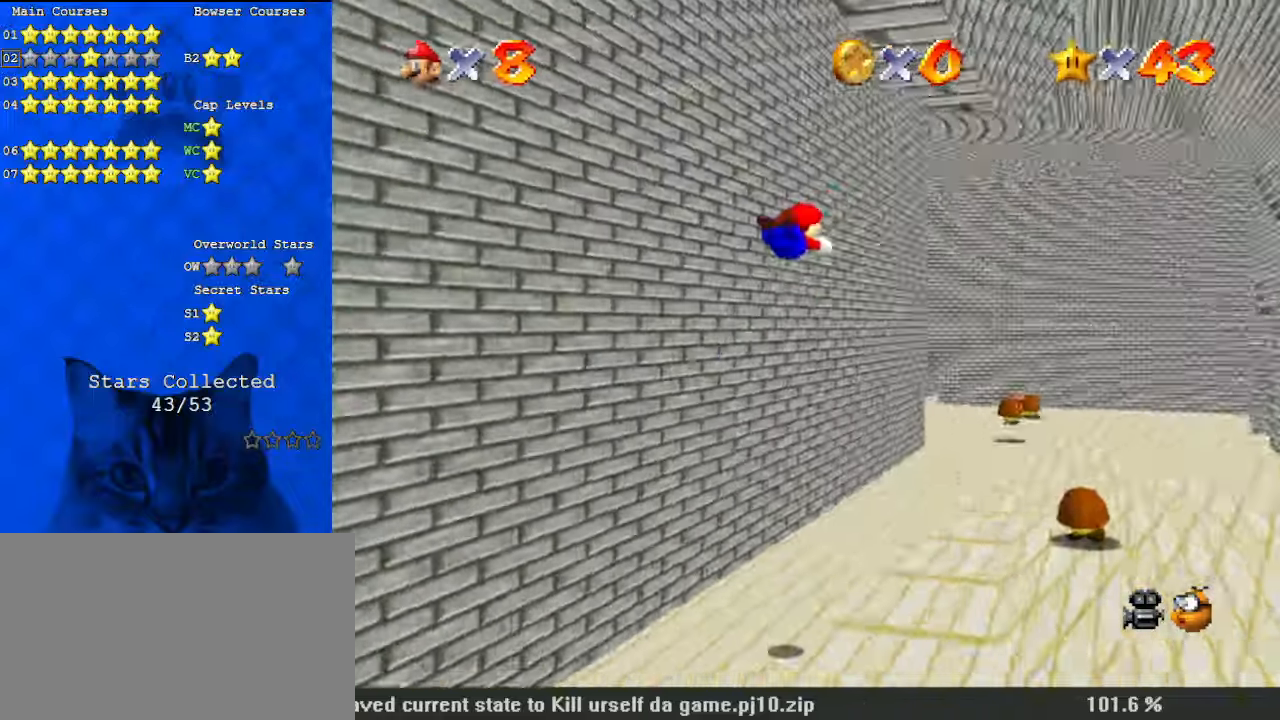
{"keys": ["right", "up"], "events": [[34, "d", "up"], [67, "w", "up"]]}
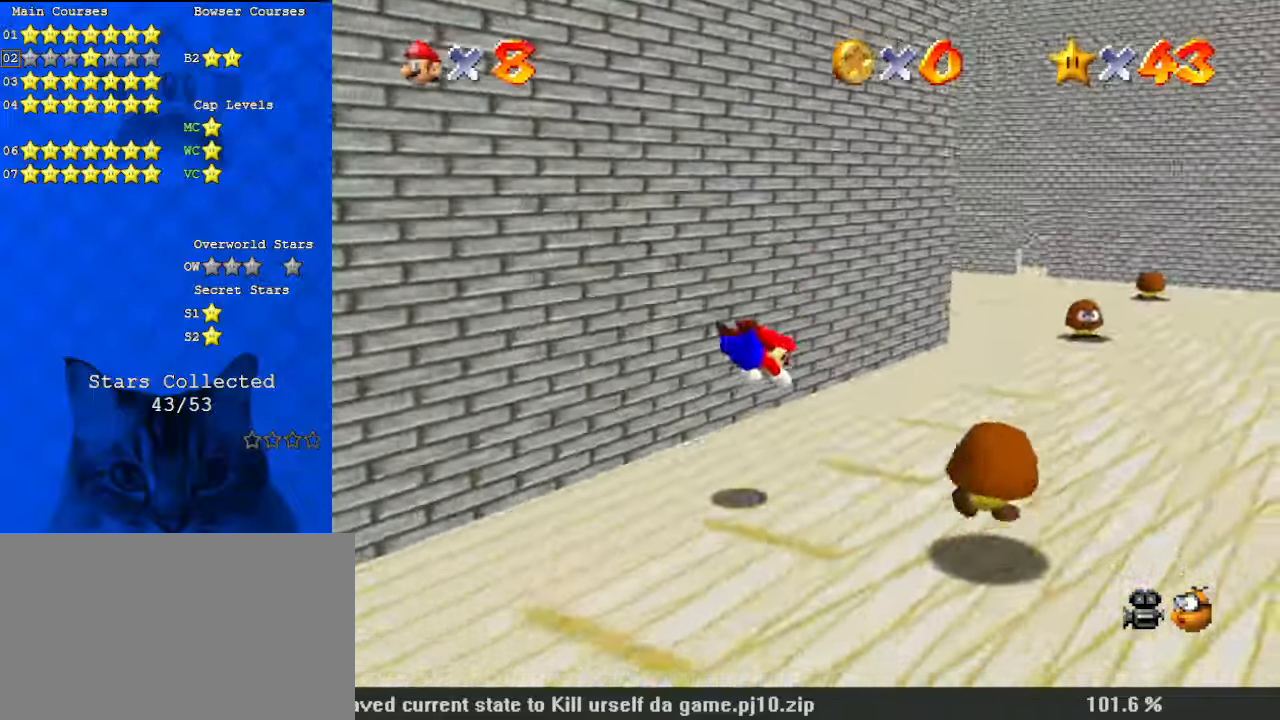
{"keys": ["right"], "events": [[167, "shift", "down"], [267, "d", "down"], [367, "shift", "up"], [367, "up", "up"], [400, "d", "up"]]}
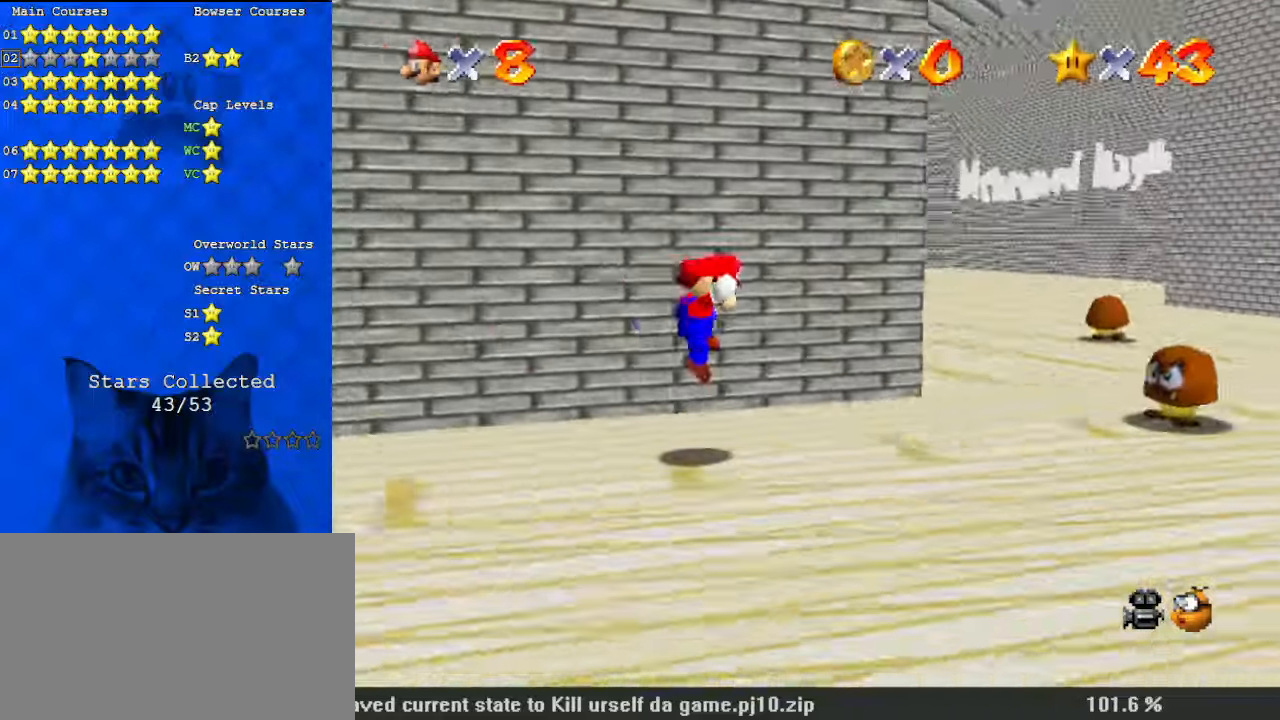
{"keys": ["up"], "events": [[234, "up", "down"], [400, "ctrl", "down"], [400, "right", "up"], [500, "ctrl", "up"]]}
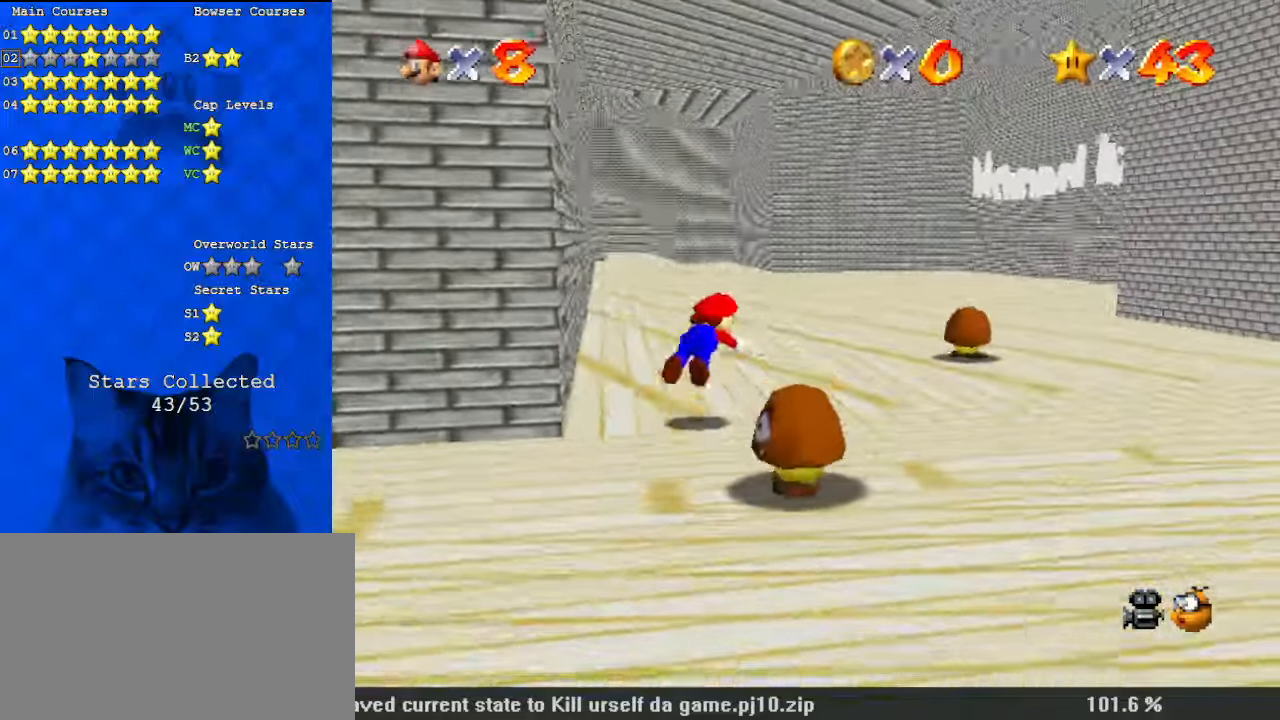
{"keys": ["right", "up"], "events": [[134, "right", "down"], [267, "shift", "down"], [467, "shift", "up"]]}
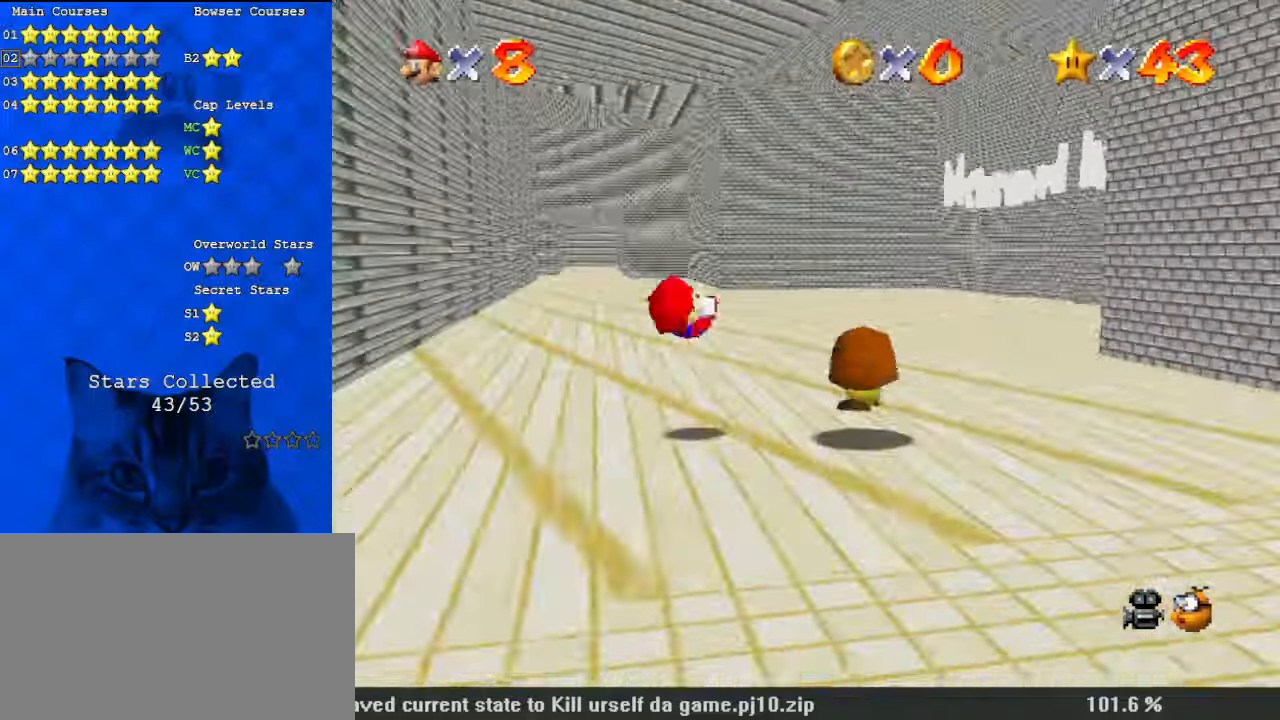
{"keys": ["left", "up"], "events": [[100, "right", "up"], [234, "a", "down"], [334, "left", "down"], [367, "a", "up"]]}